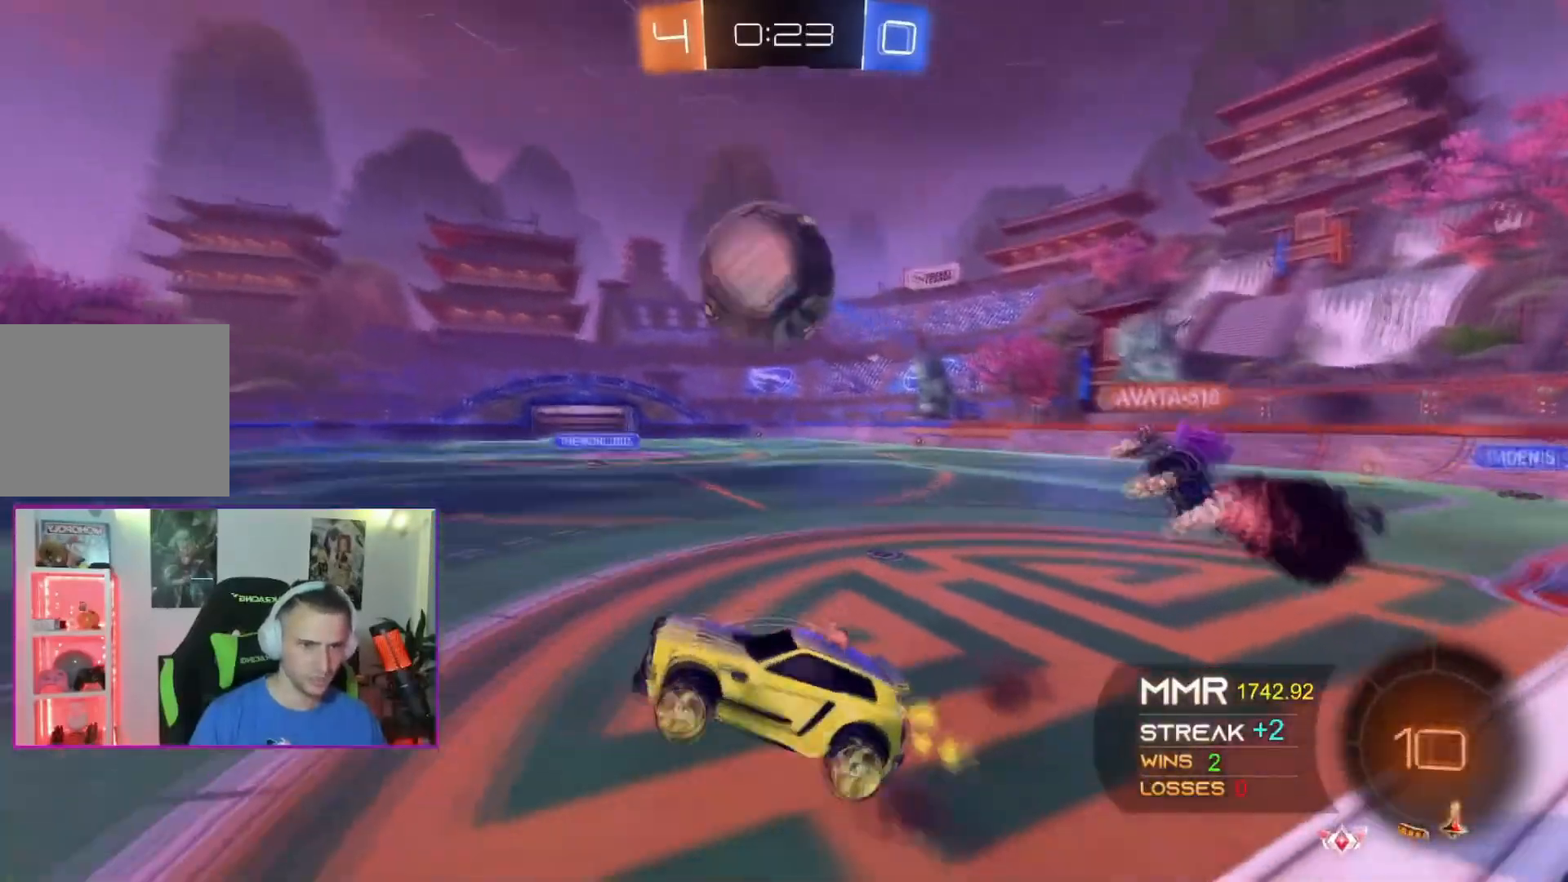
Gameplay with a controller (Xbox layout); each line is a JSON object with the inputs held at the frame after it. "events" lists button and stick changes between this image and that frame as [ms after this image, input, new state], when the widget could be followed in between. Not read: L2 L3 R2 SELECT START right_stick.
{"buttons": [], "left_stick": "down-right", "events": [[134, "X", "up"], [167, "left_stick", "up-right"], [401, "A", "up"], [501, "left_stick", "down-right"]]}
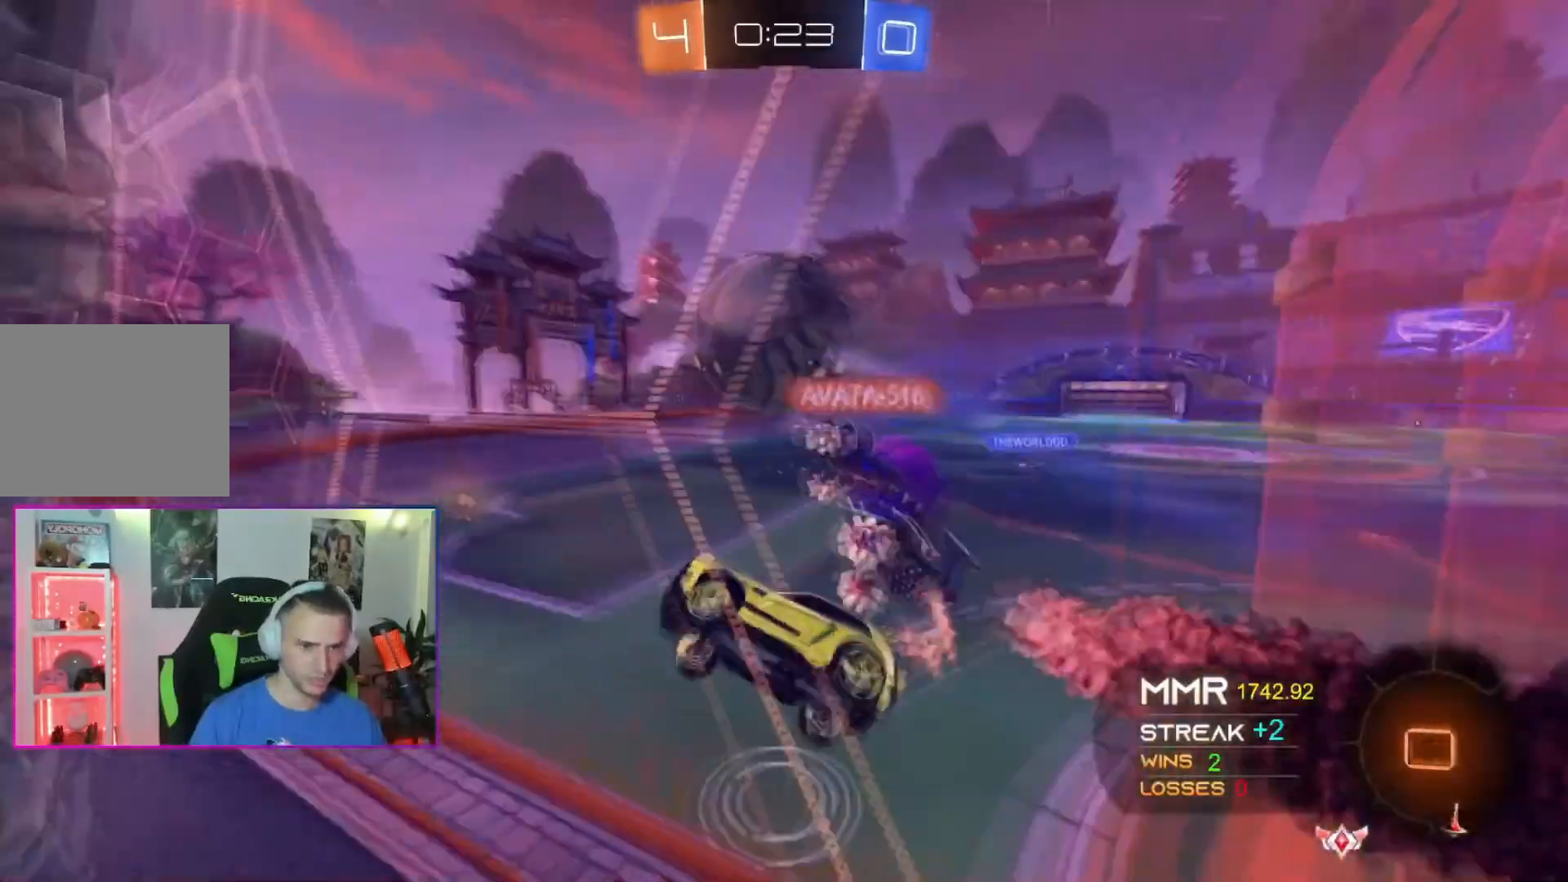
{"buttons": [], "left_stick": "down", "events": [[500, "left_stick", "down"]]}
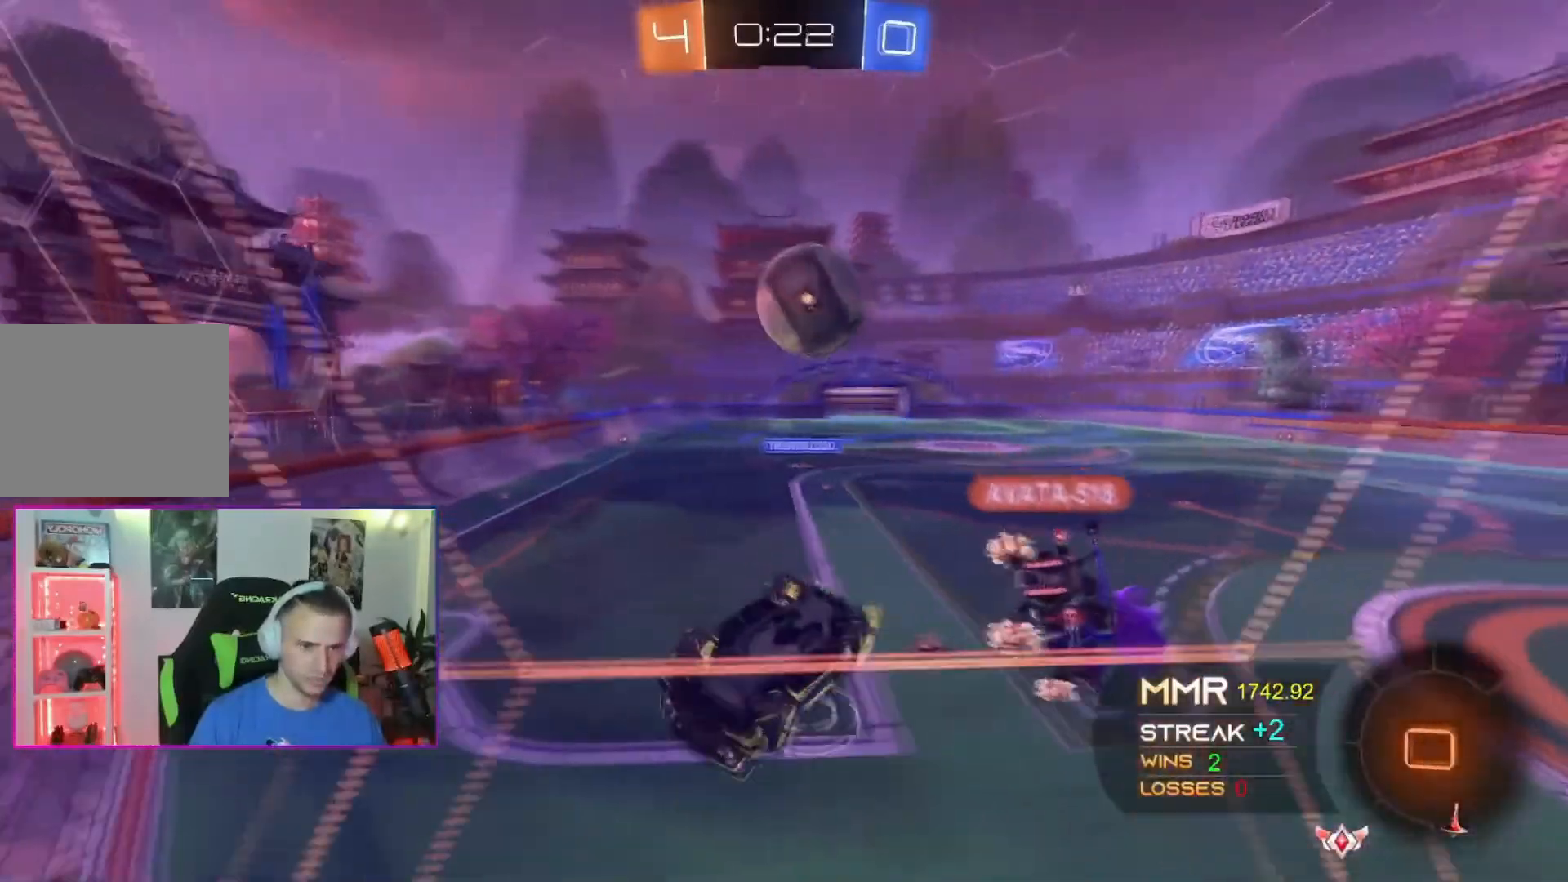
{"buttons": [], "left_stick": "up-left", "events": [[267, "left_stick", "up-right"], [434, "left_stick", "up-left"]]}
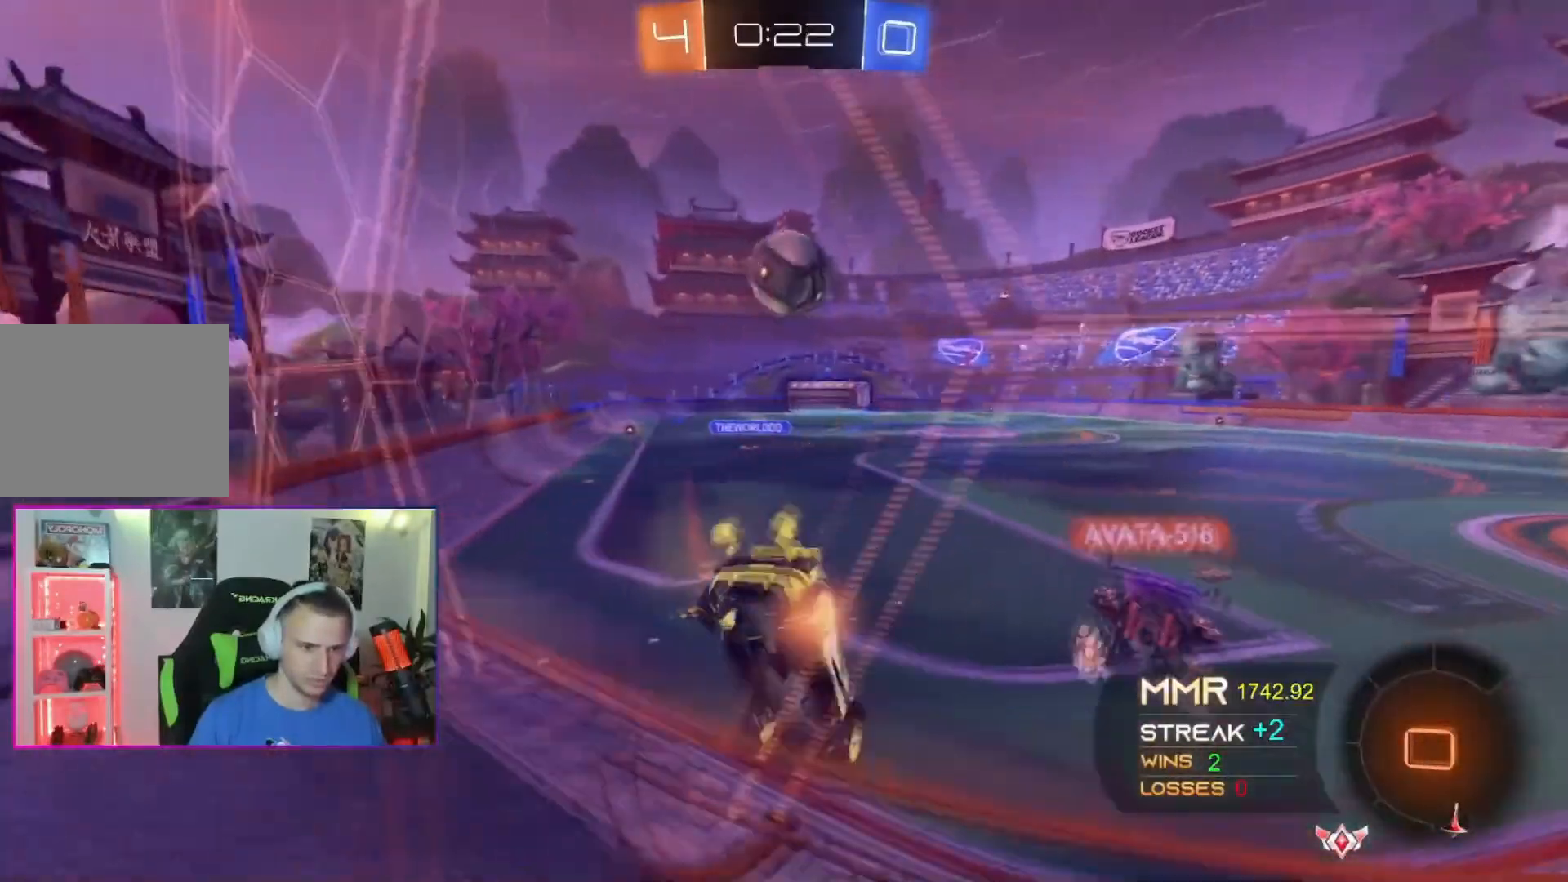
{"buttons": [], "left_stick": "left", "events": [[300, "left_stick", "center"], [434, "left_stick", "left"]]}
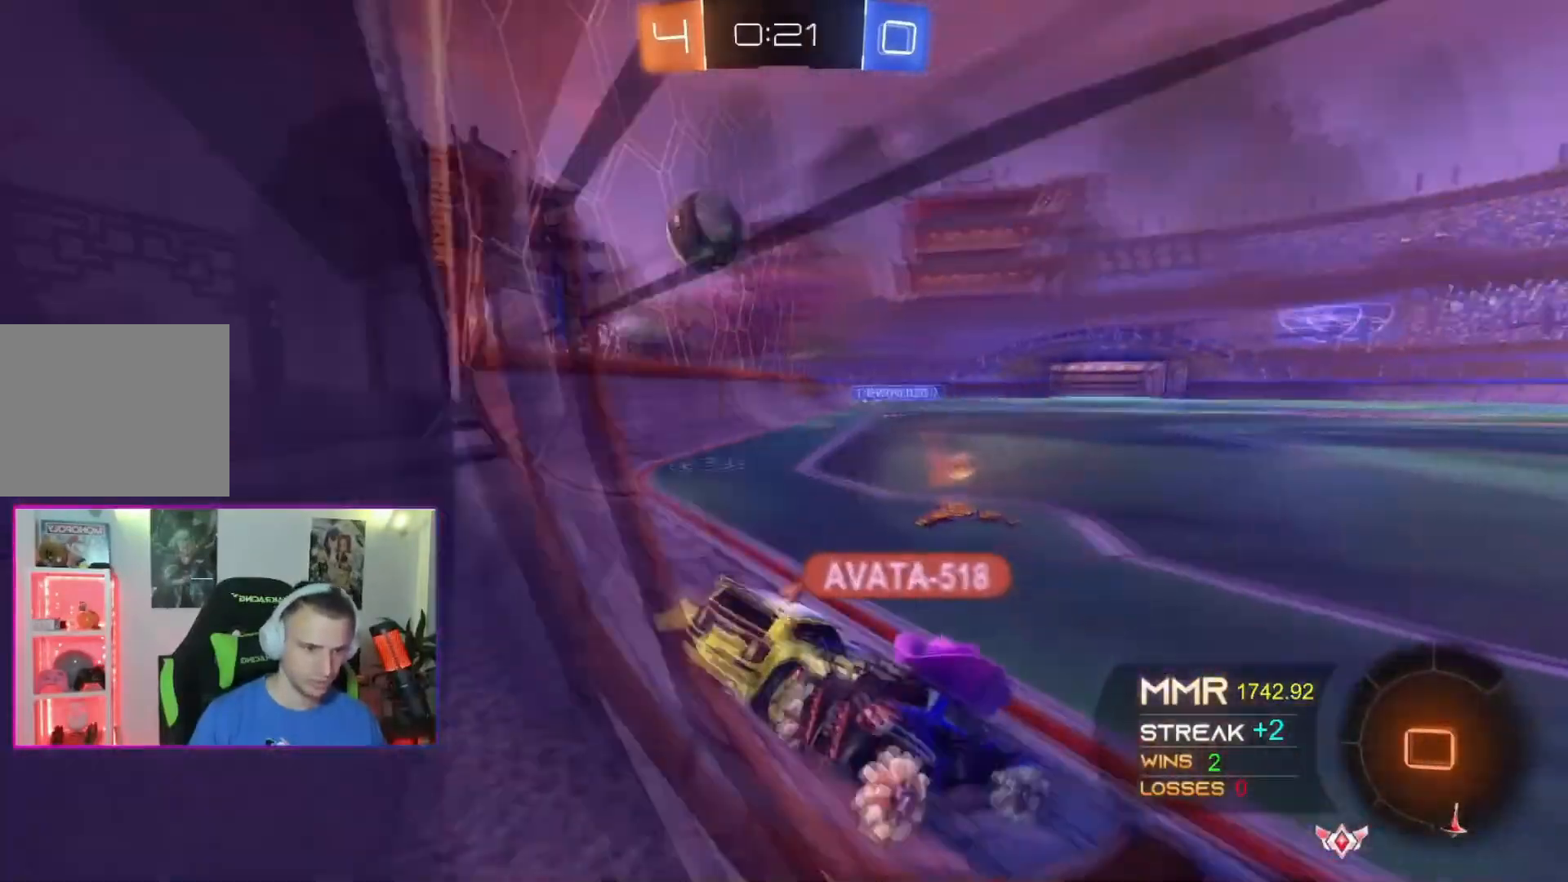
{"buttons": [], "left_stick": "up-right", "events": [[34, "left_stick", "center"], [167, "left_stick", "left"], [267, "left_stick", "center"], [334, "left_stick", "up-right"]]}
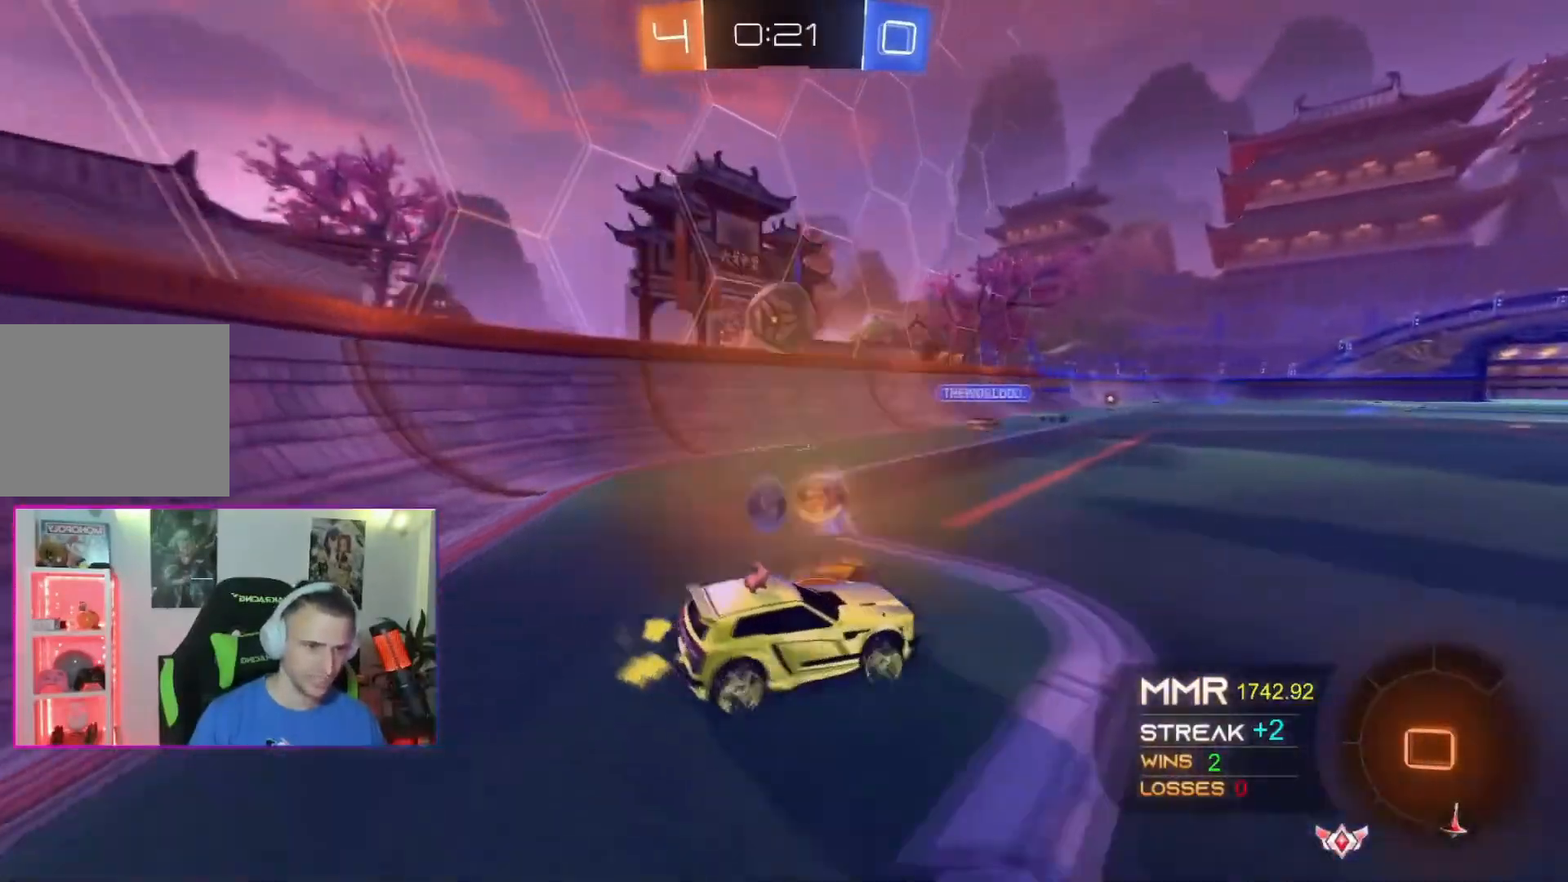
{"buttons": ["A"], "left_stick": "up-right", "events": [[300, "A", "down"]]}
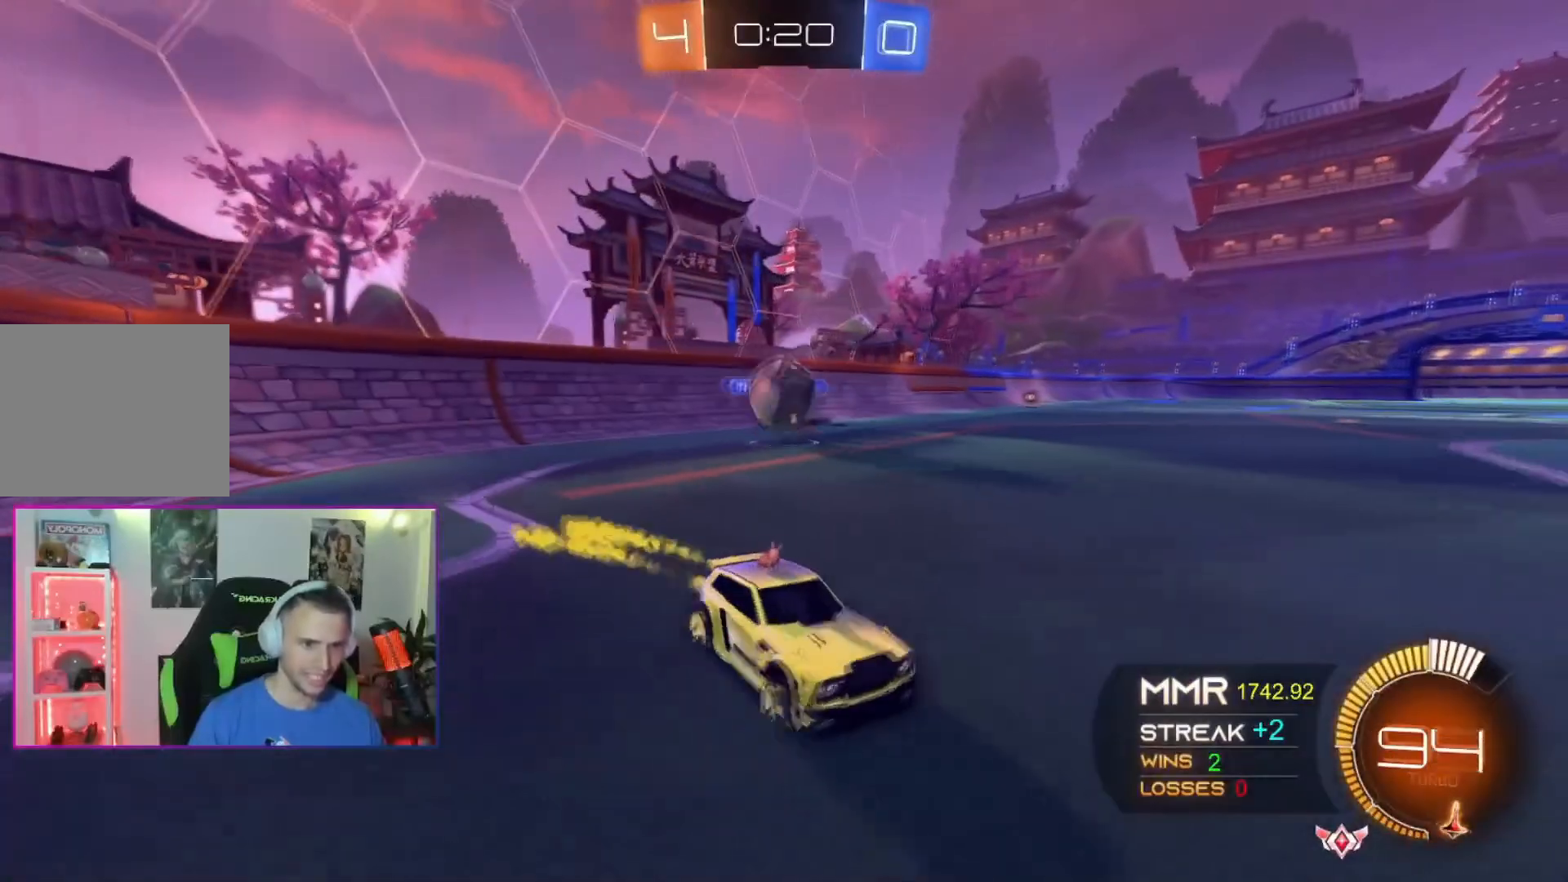
{"buttons": ["X"], "left_stick": "down-left", "events": [[134, "left_stick", "center"], [201, "A", "up"], [334, "left_stick", "right"], [401, "X", "down"], [434, "left_stick", "down-left"]]}
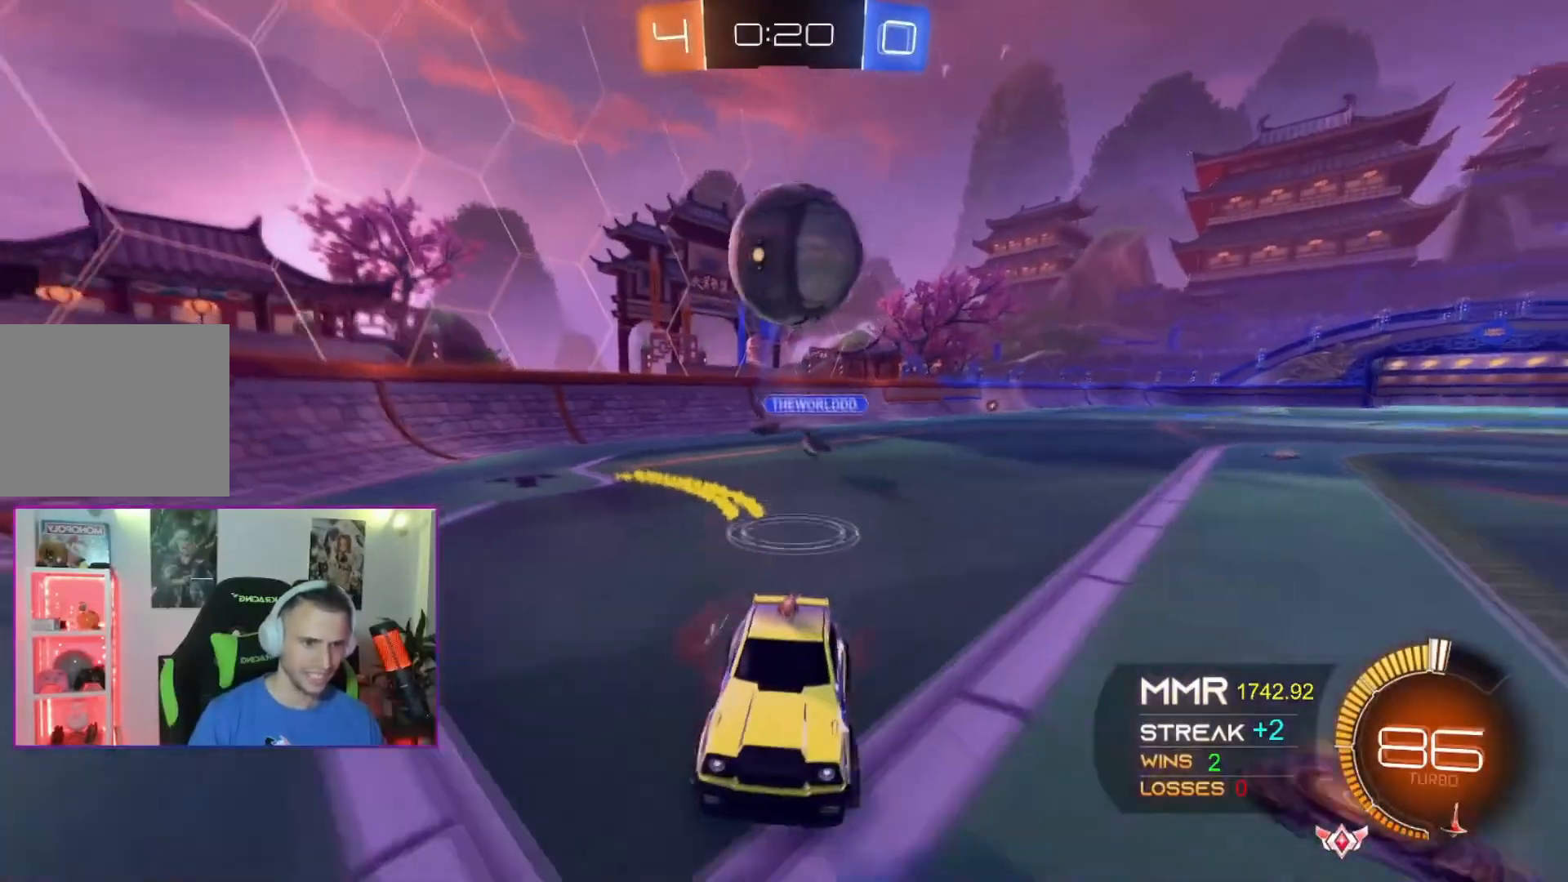
{"buttons": ["X"], "left_stick": "left"}
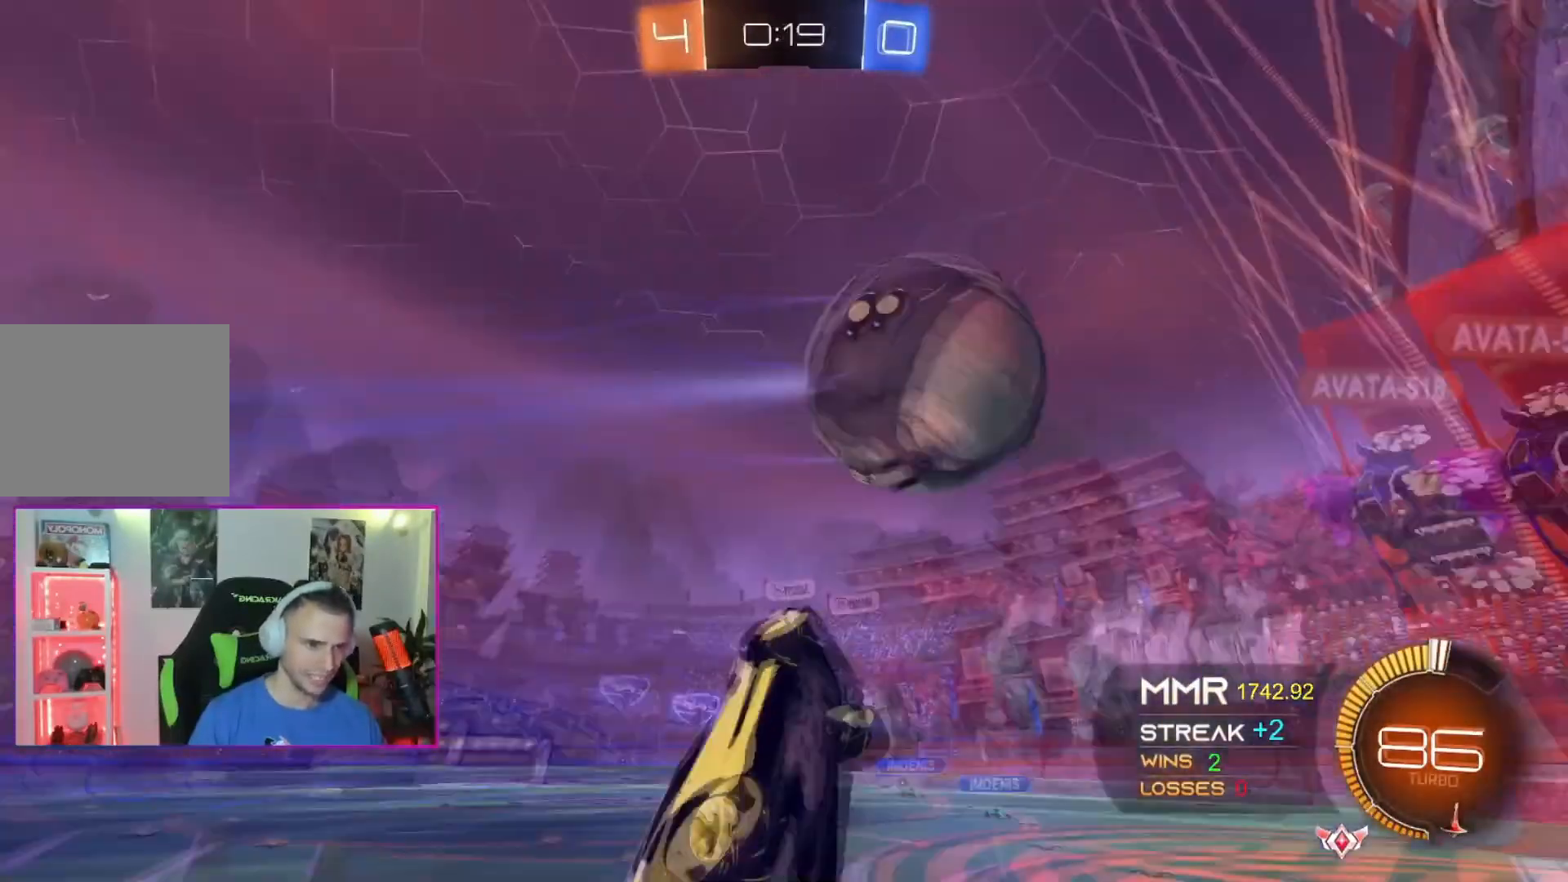
{"buttons": [], "left_stick": "up-right", "events": [[301, "left_stick", "center"], [501, "X", "up"], [501, "left_stick", "up-right"]]}
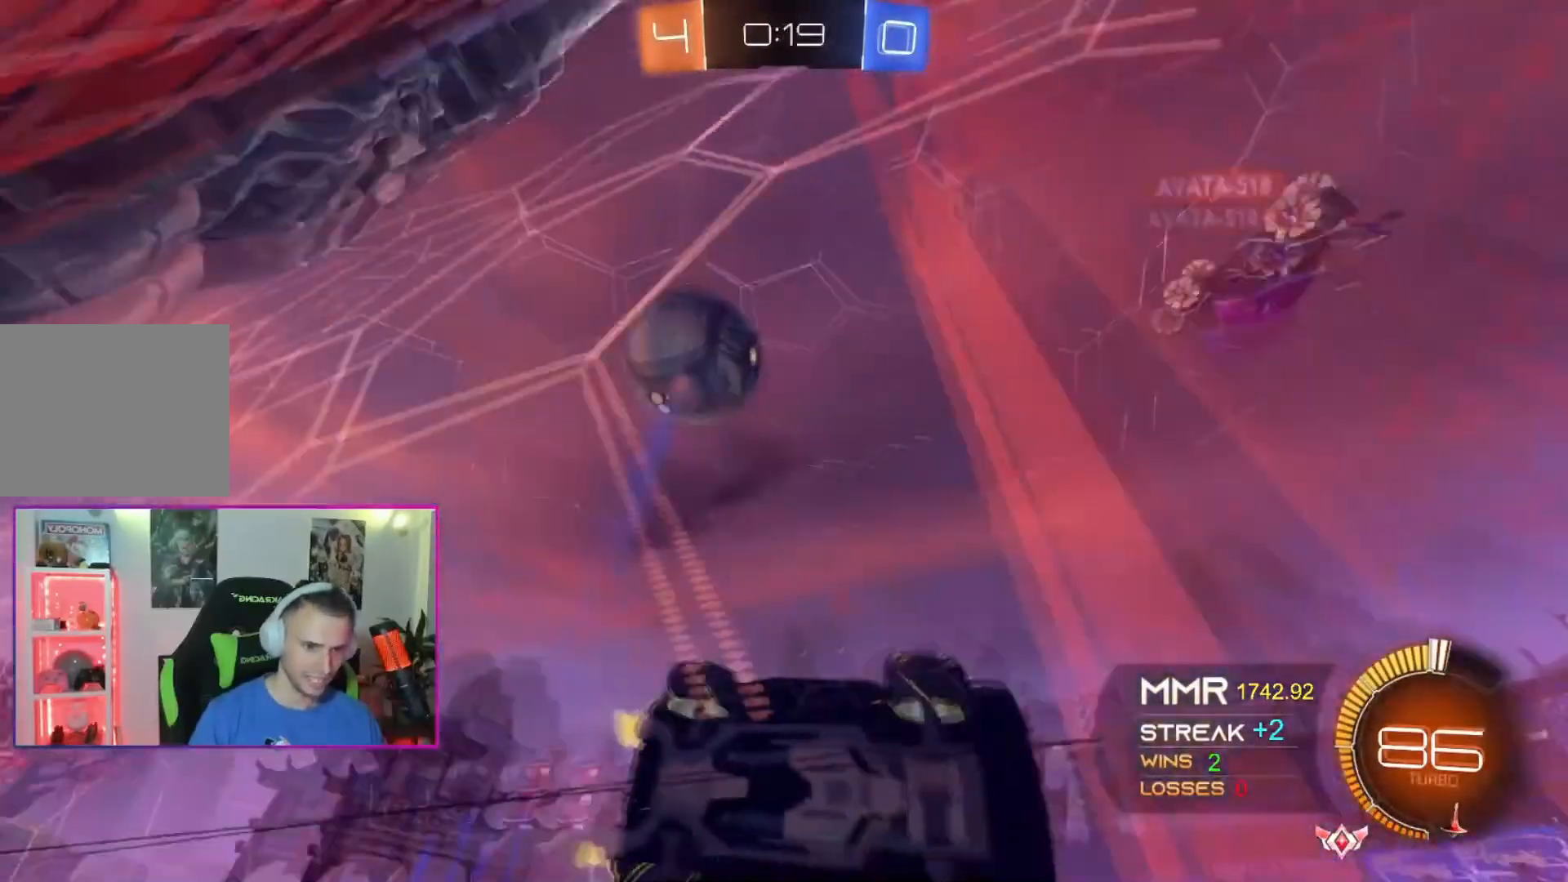
{"buttons": [], "left_stick": "down", "events": [[133, "left_stick", "left"], [267, "left_stick", "down-left"], [500, "left_stick", "down"]]}
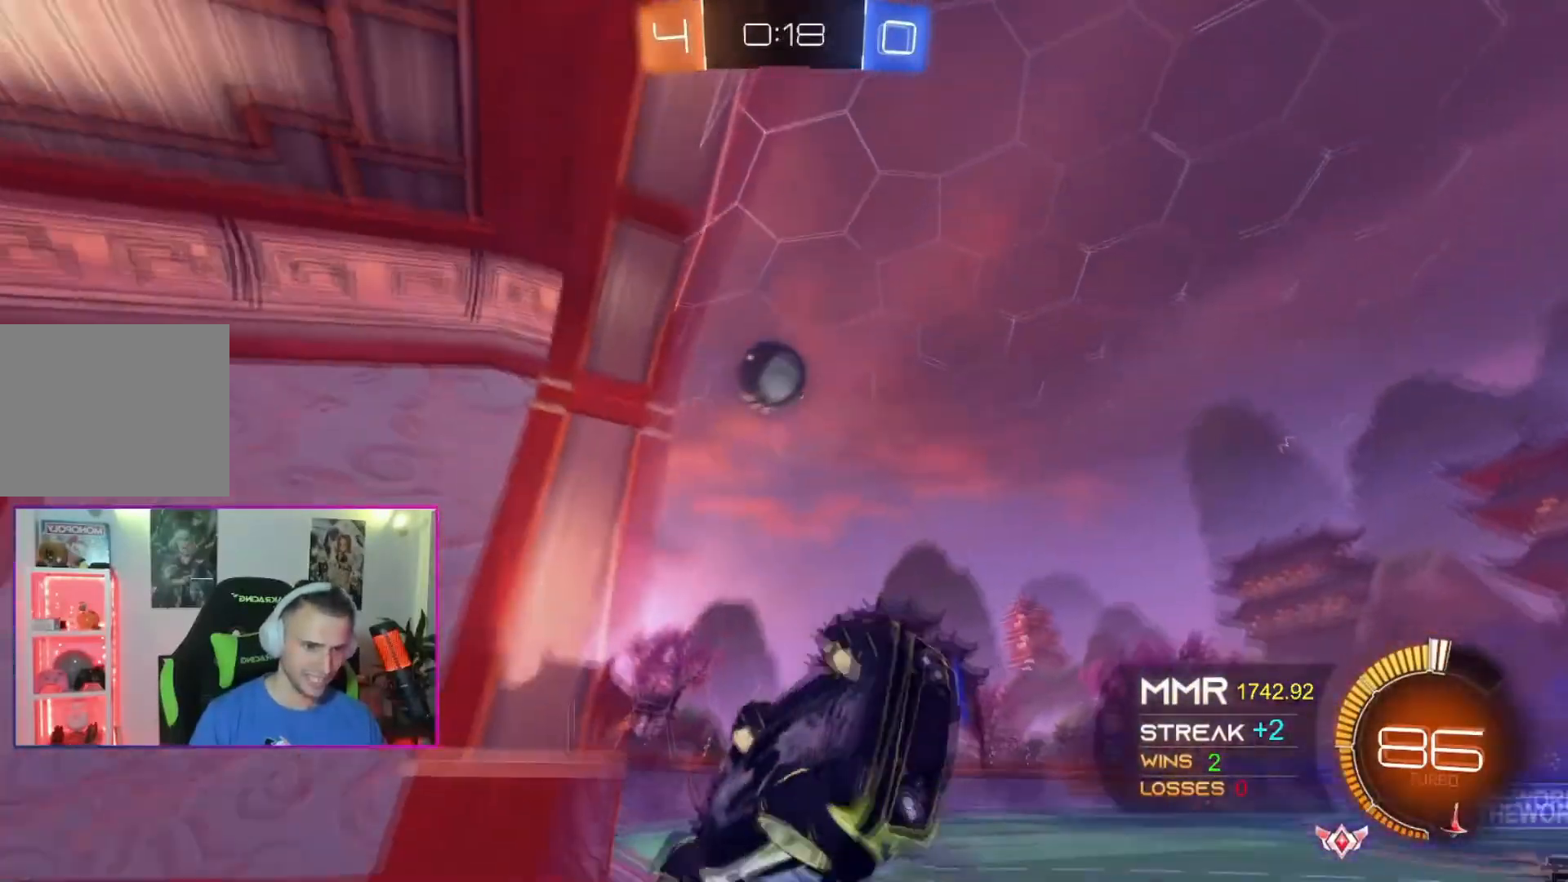
{"buttons": [], "left_stick": "down", "events": []}
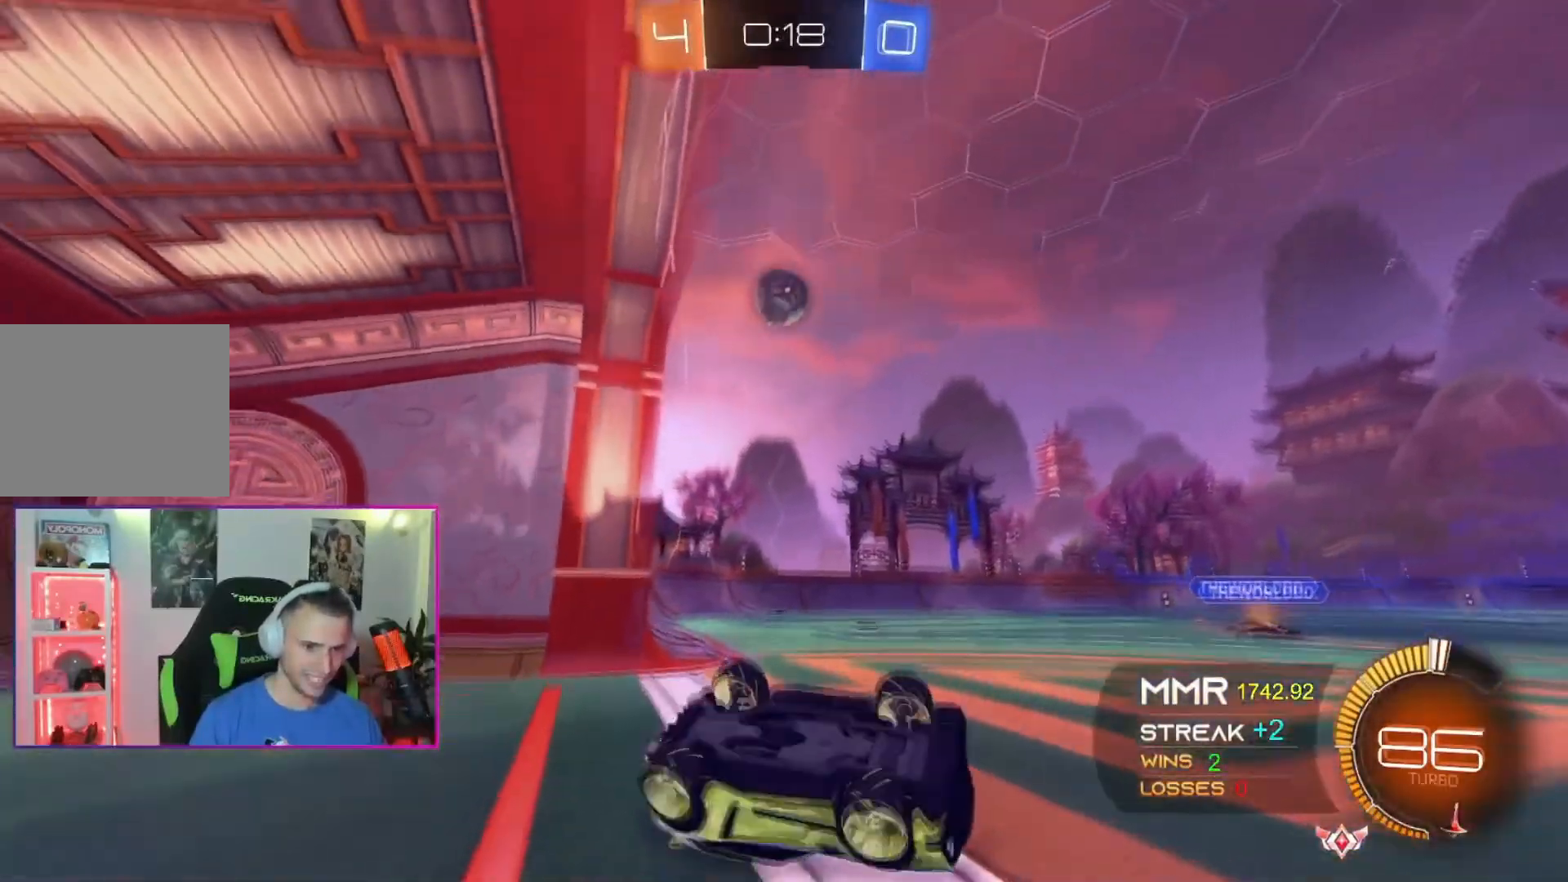
{"buttons": [], "left_stick": "up-right", "events": [[67, "X", "down"], [133, "left_stick", "left"], [200, "X", "up"], [434, "left_stick", "down-right"], [500, "left_stick", "up-right"]]}
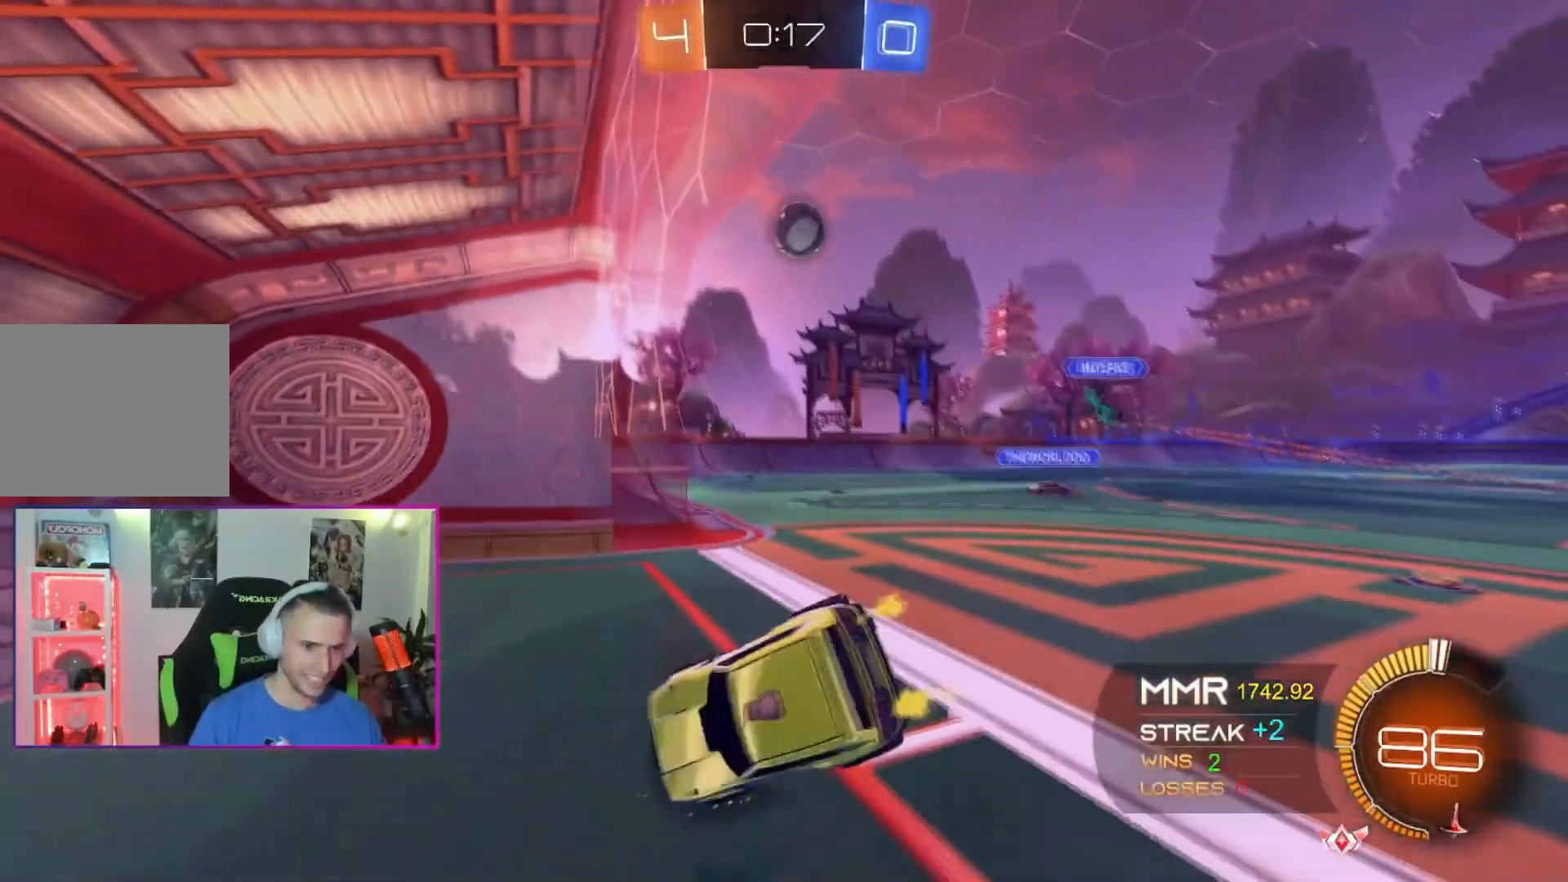
{"buttons": [], "left_stick": "up-right", "events": []}
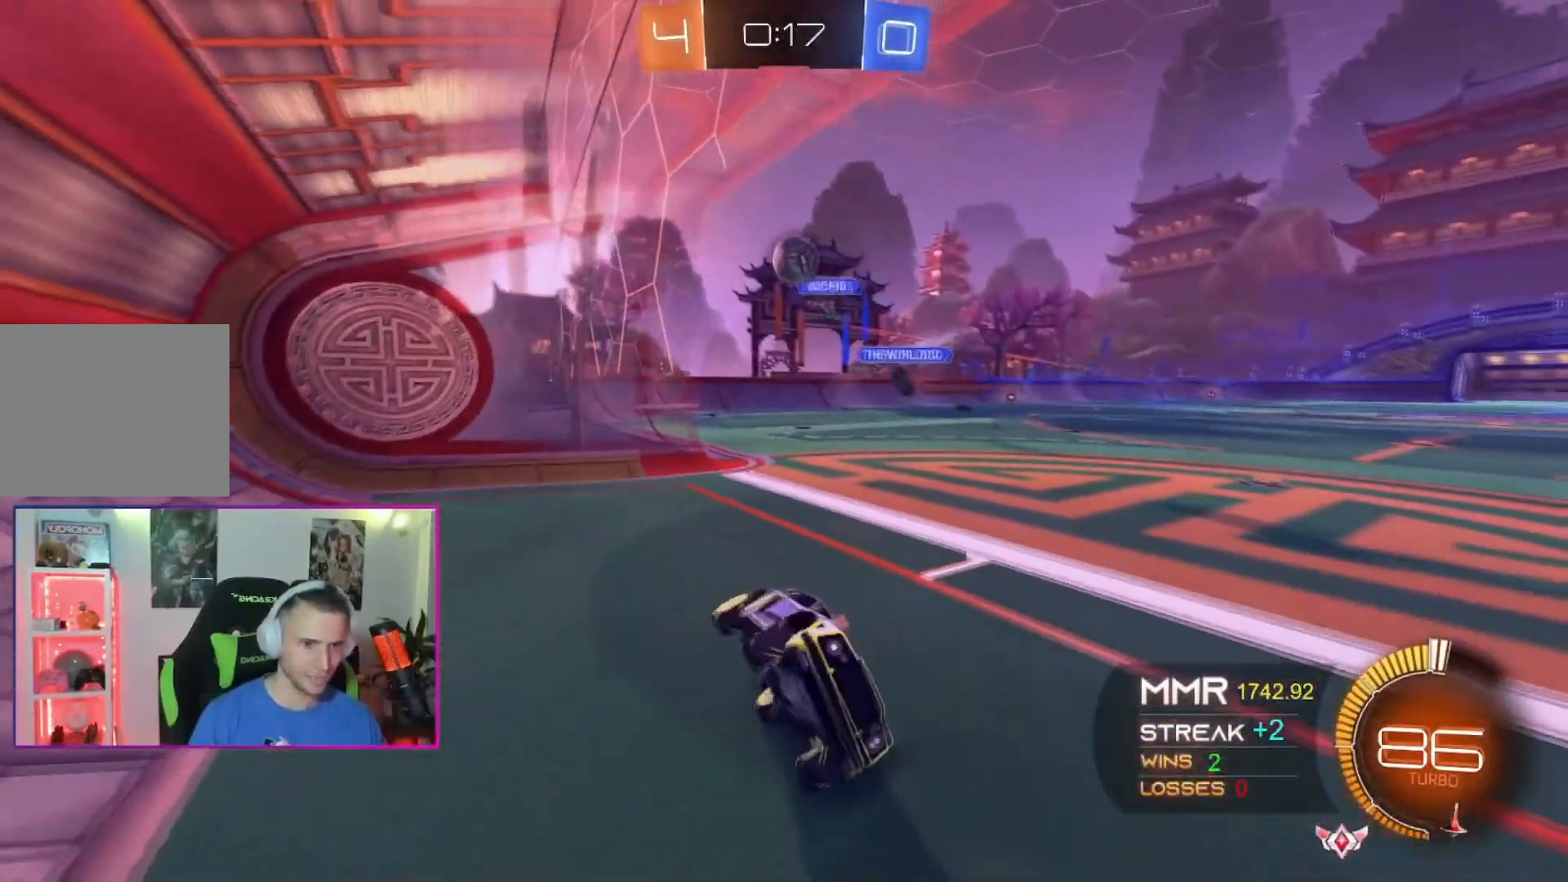
{"buttons": [], "left_stick": "down", "events": [[234, "left_stick", "left"], [400, "X", "down"], [500, "X", "up"], [500, "left_stick", "down"]]}
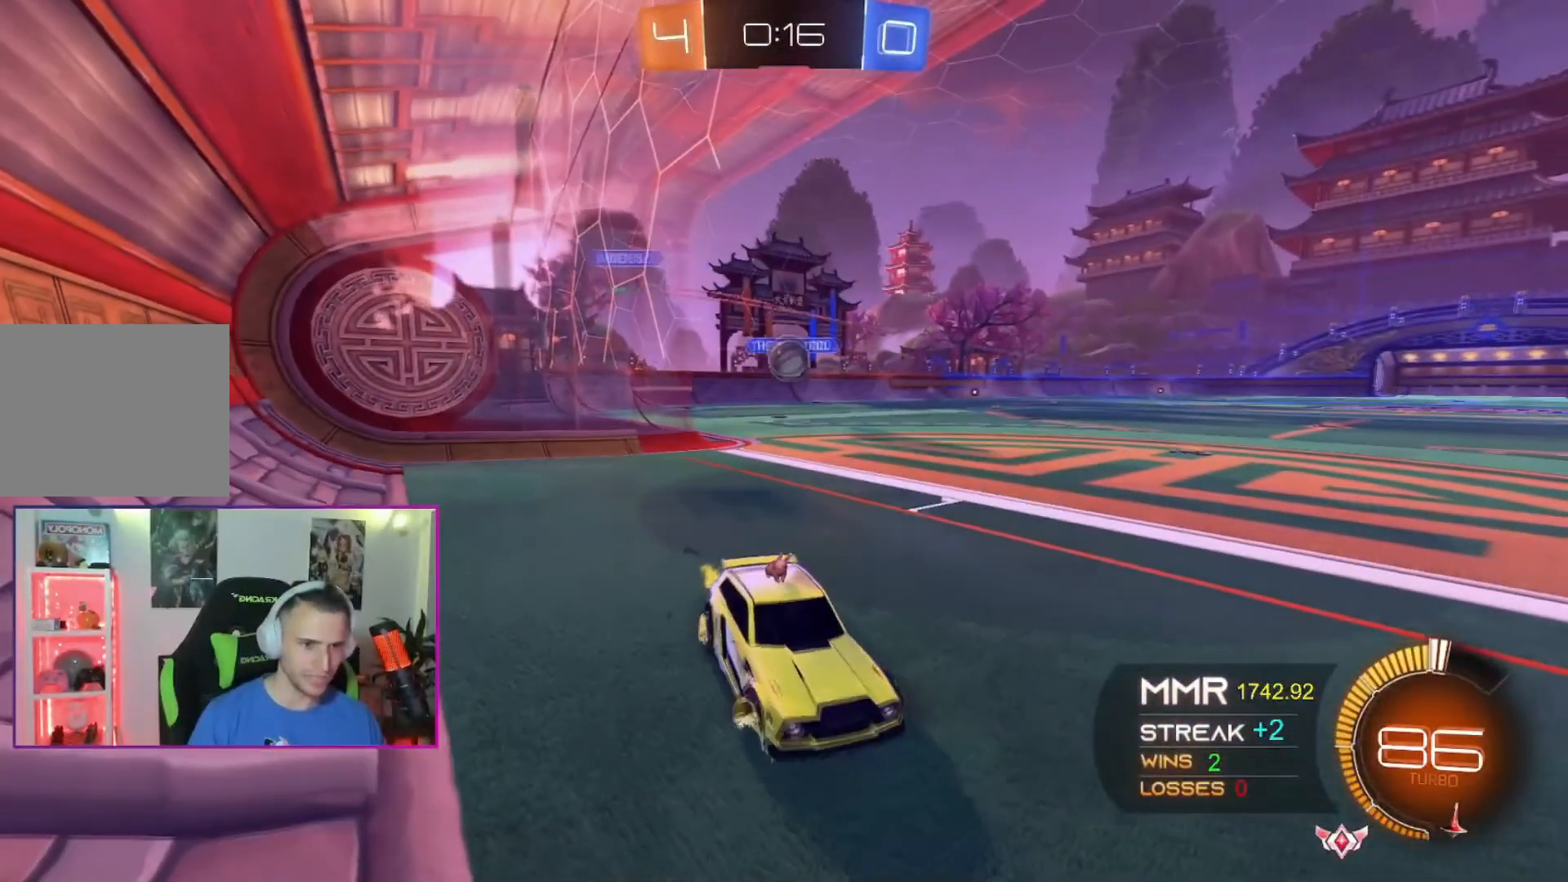
{"buttons": [], "left_stick": "center", "events": [[67, "left_stick", "down-left"], [201, "X", "down"], [267, "left_stick", "center"], [501, "X", "up"]]}
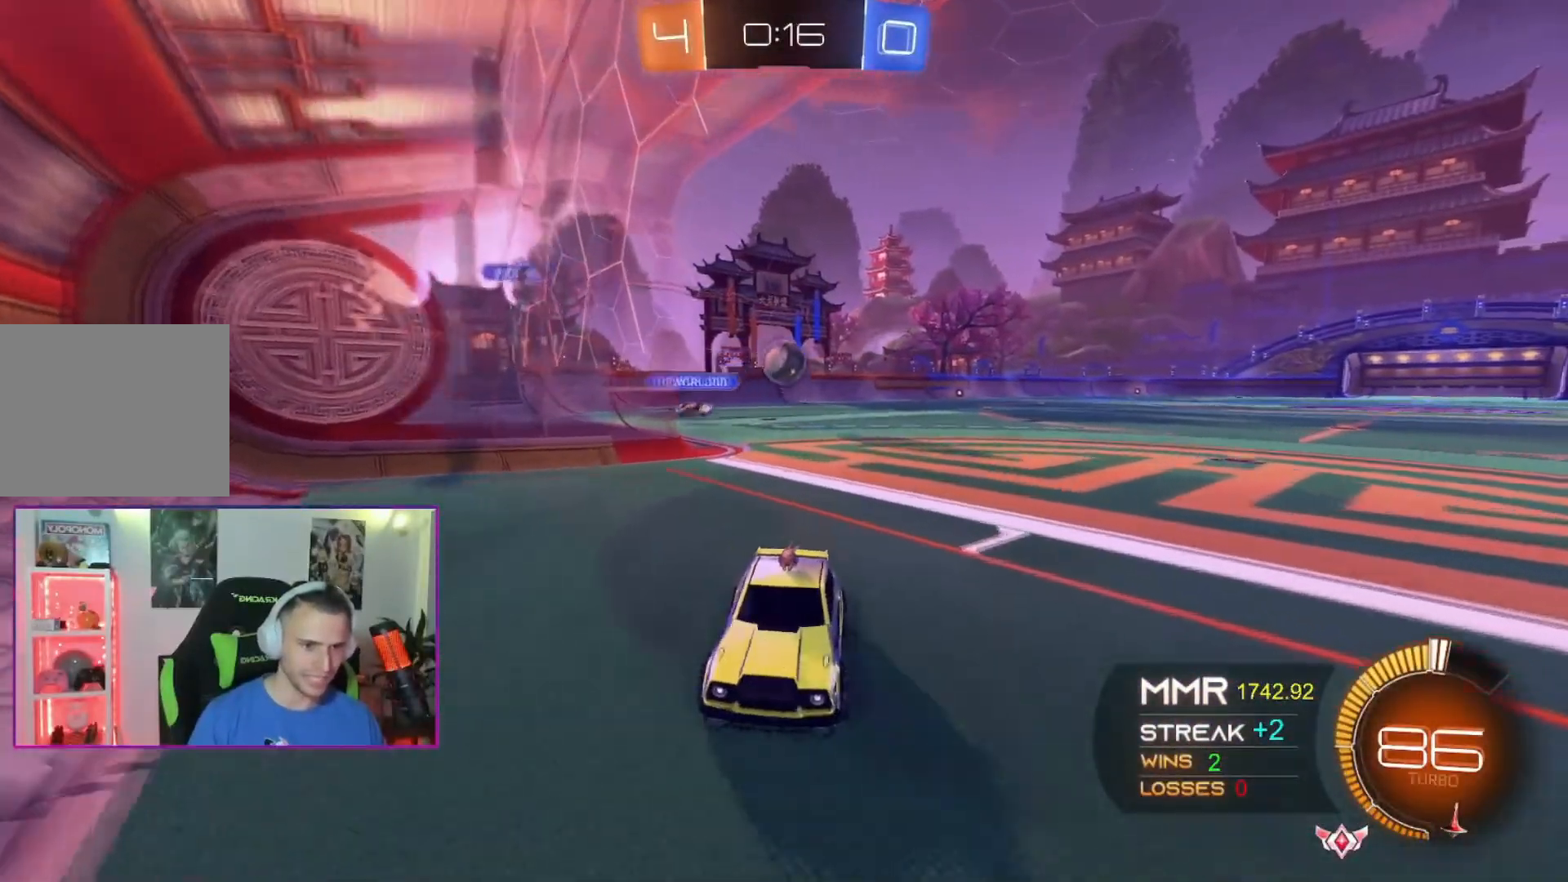
{"buttons": ["A"], "left_stick": "up", "events": [[33, "left_stick", "down"], [67, "X", "down"], [167, "X", "up"], [234, "X", "down"], [300, "X", "up"], [400, "A", "down"], [400, "left_stick", "up"]]}
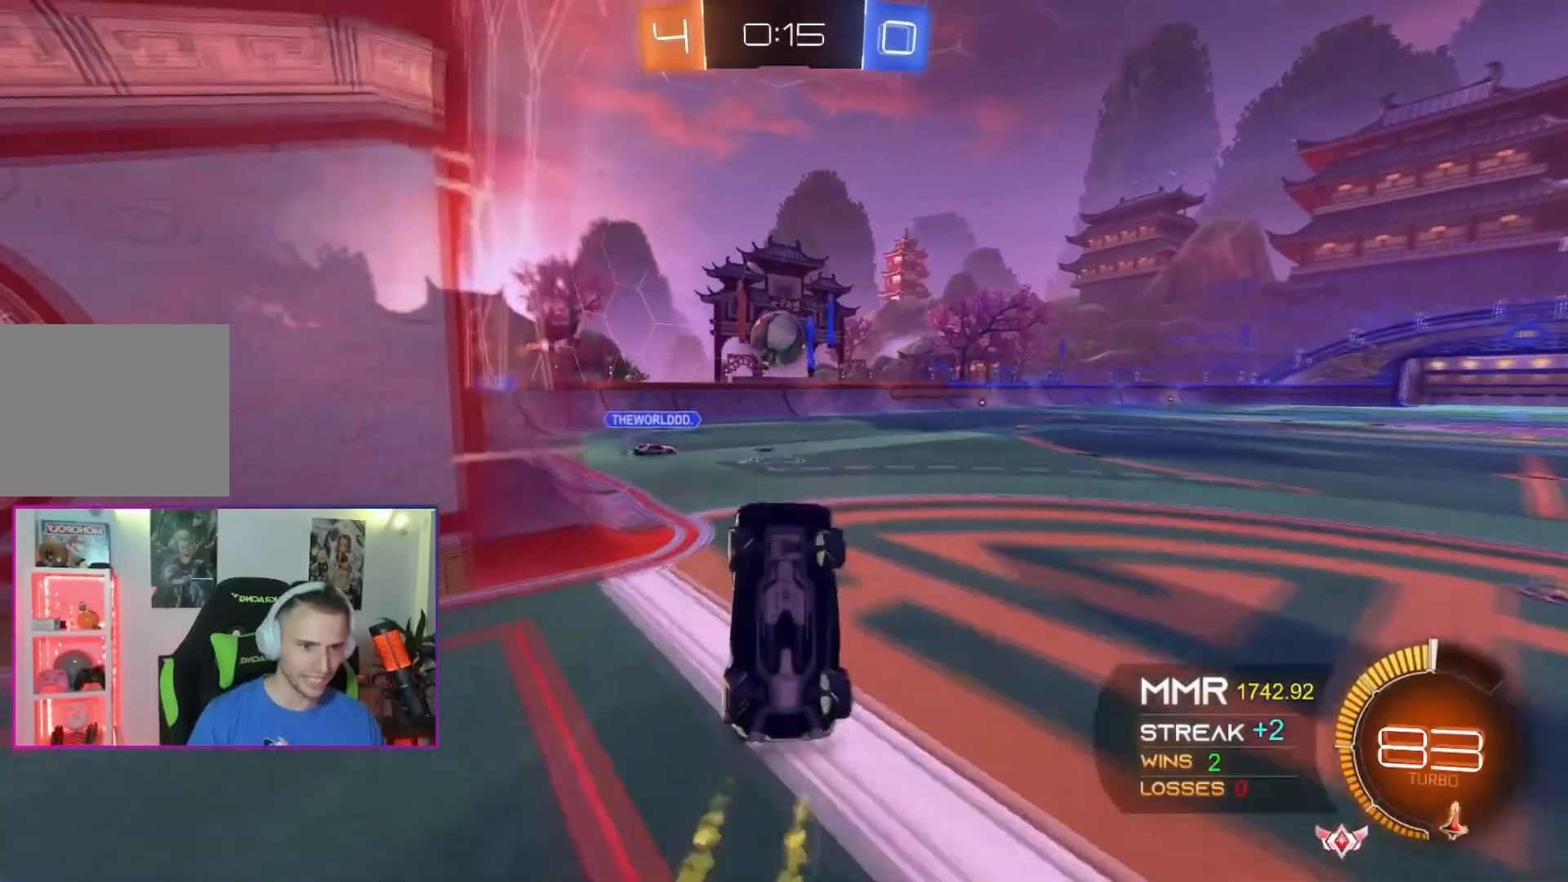
{"buttons": ["A"], "left_stick": "right", "events": [[167, "left_stick", "up-right"], [468, "left_stick", "right"]]}
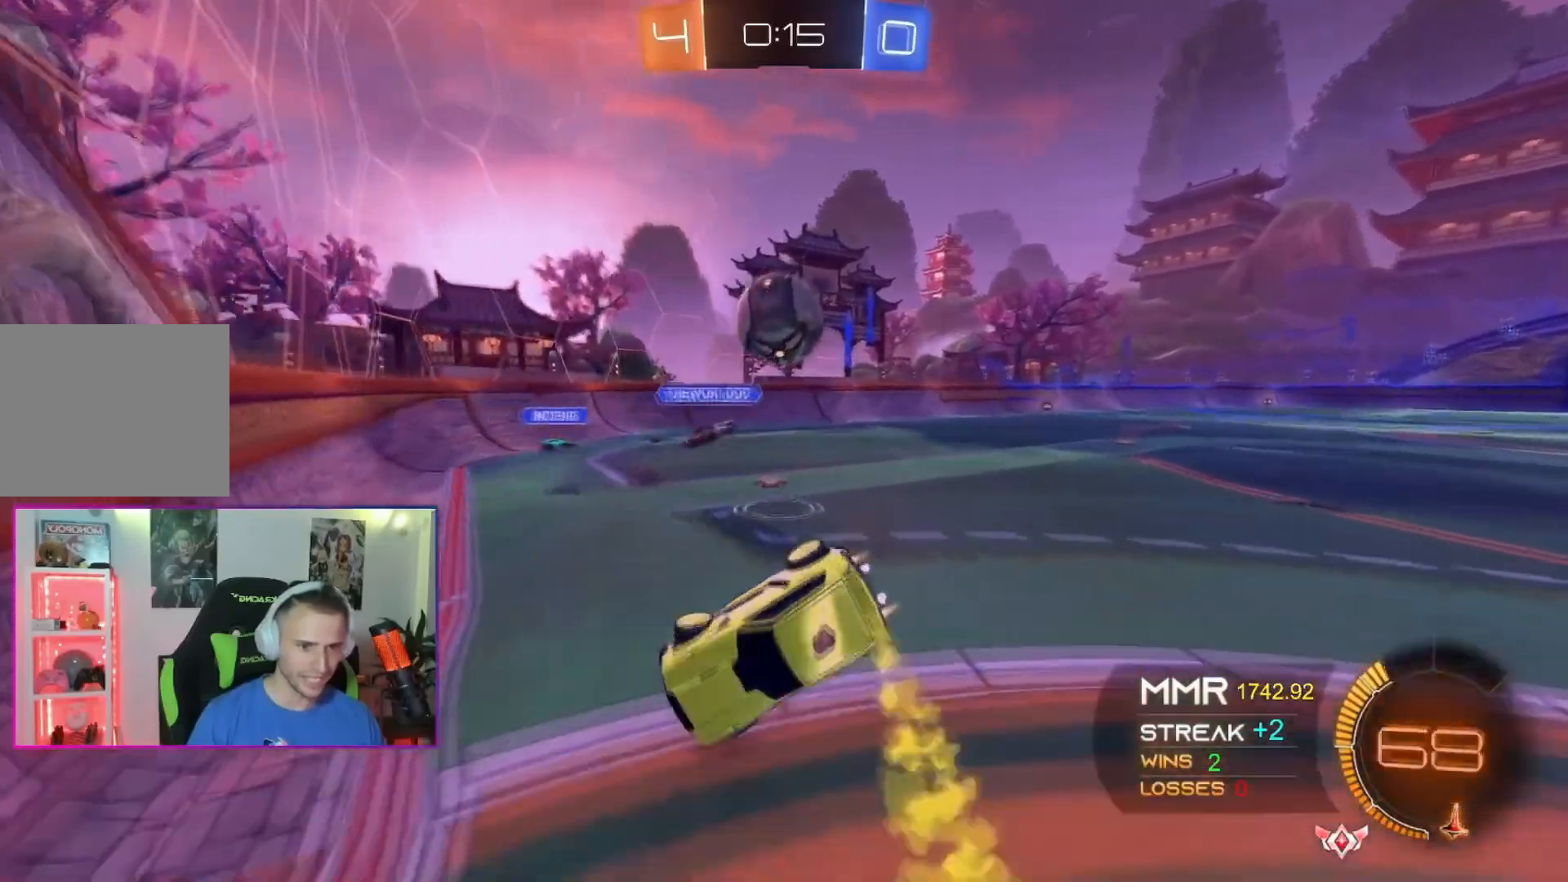
{"buttons": [], "left_stick": "left", "events": [[100, "left_stick", "up-right"], [334, "left_stick", "left"], [400, "A", "up"]]}
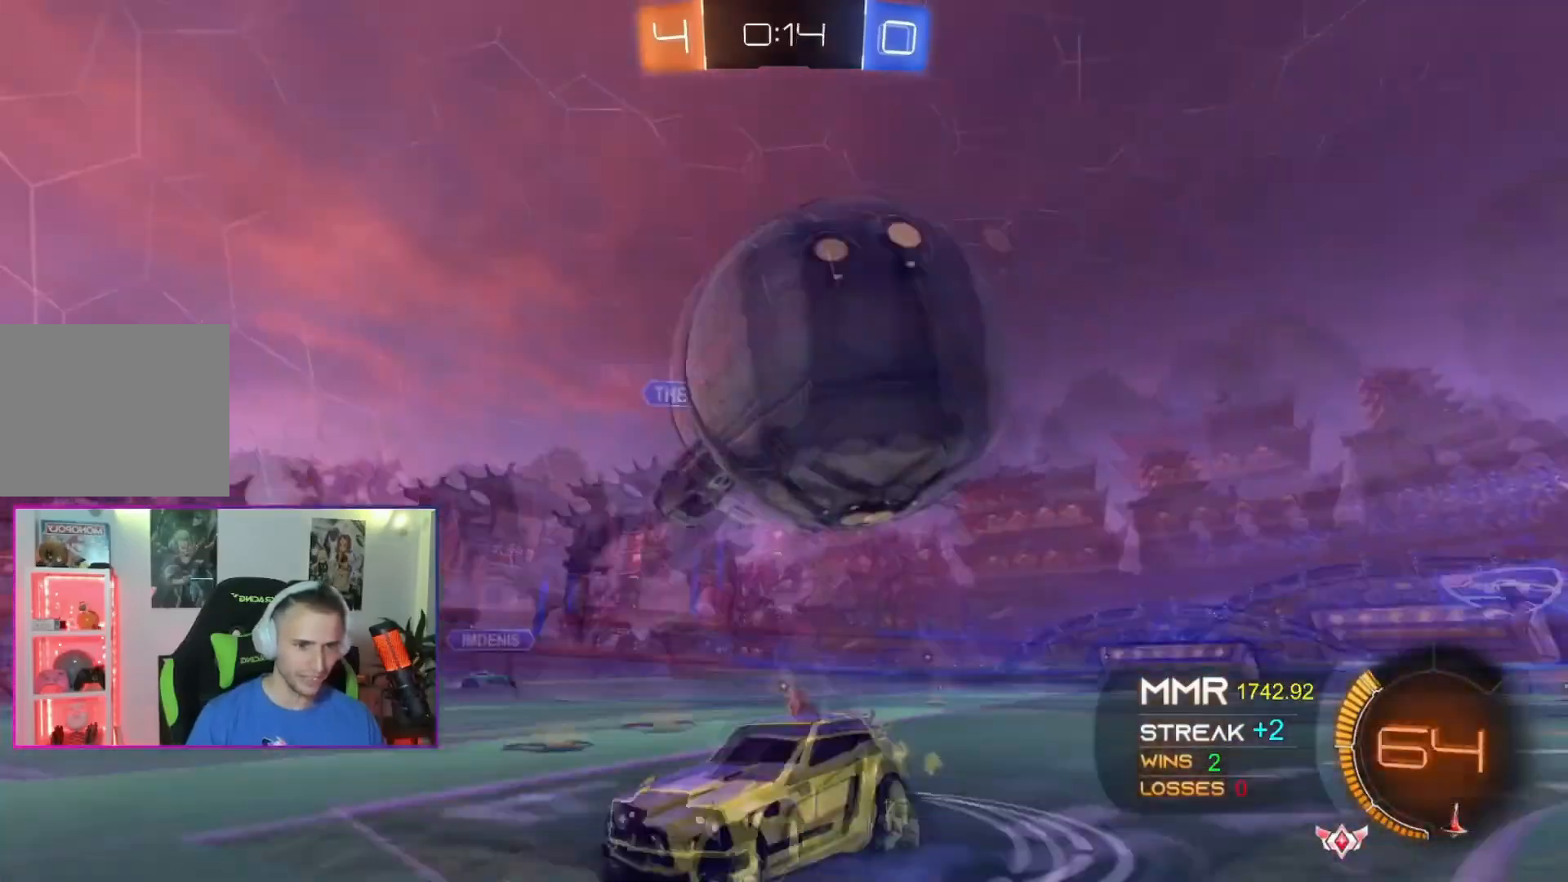
{"buttons": ["A"], "left_stick": "left", "events": [[468, "A", "down"]]}